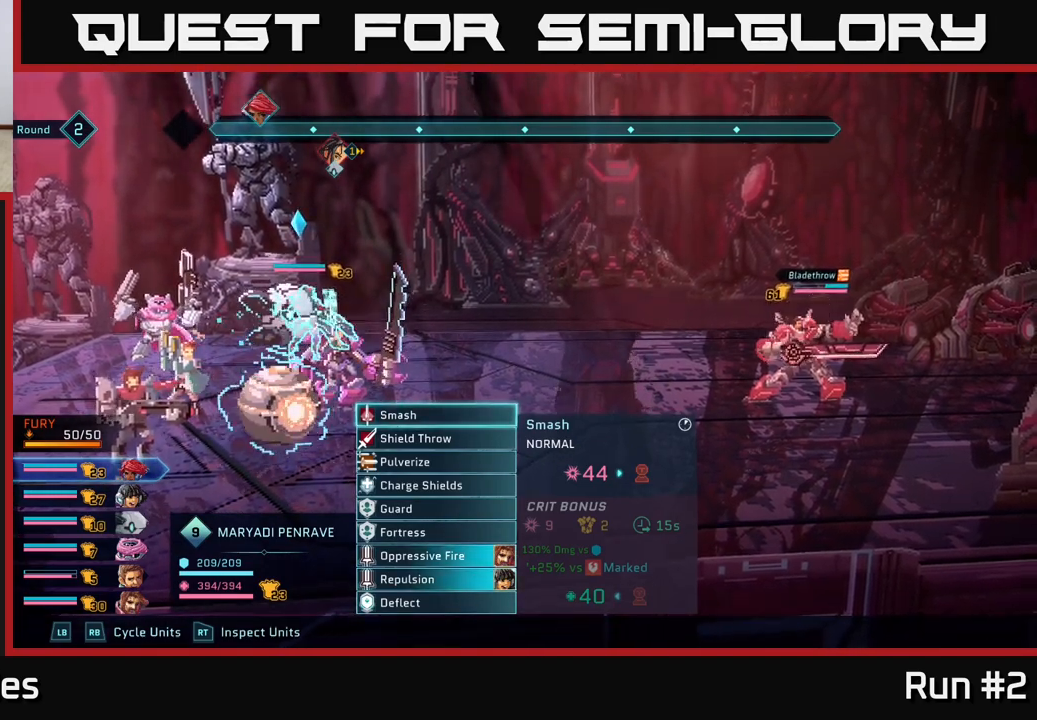
Gameplay with a controller (Xbox layout); each line is a JSON object with the inputs held at the frame after it. "events" lists button and stick changes between this image and that frame as [ms after this image, input, new state], when the widget could be followed in between.
{"buttons": ["R2"], "left_stick": "center", "right_stick": "center", "events": [[467, "R2", "down"]]}
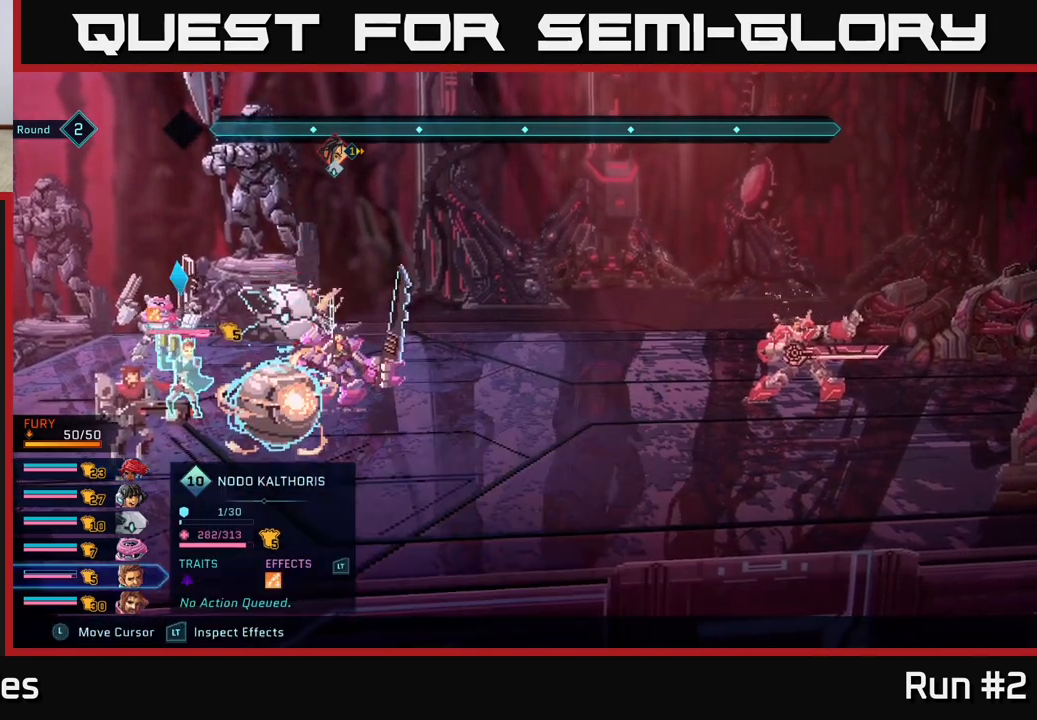
{"buttons": ["R2"], "left_stick": "right", "right_stick": "center", "events": [[400, "left_stick", "right"]]}
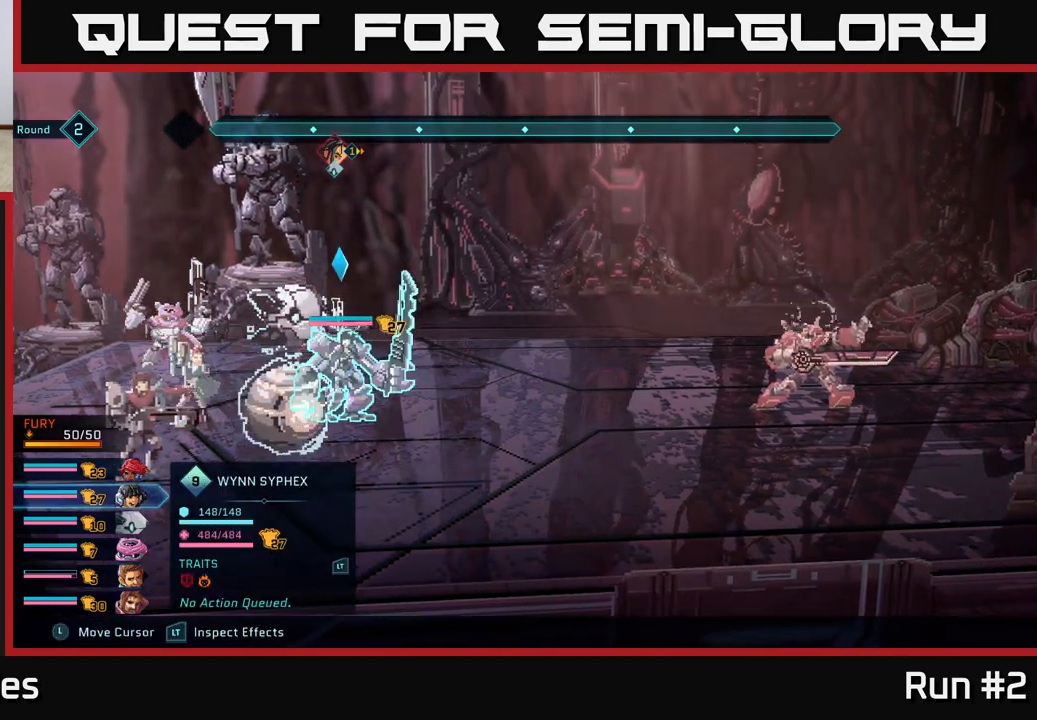
{"buttons": ["R2"], "left_stick": "center", "right_stick": "center", "events": [[67, "left_stick", "center"], [283, "left_stick", "right"], [450, "left_stick", "center"]]}
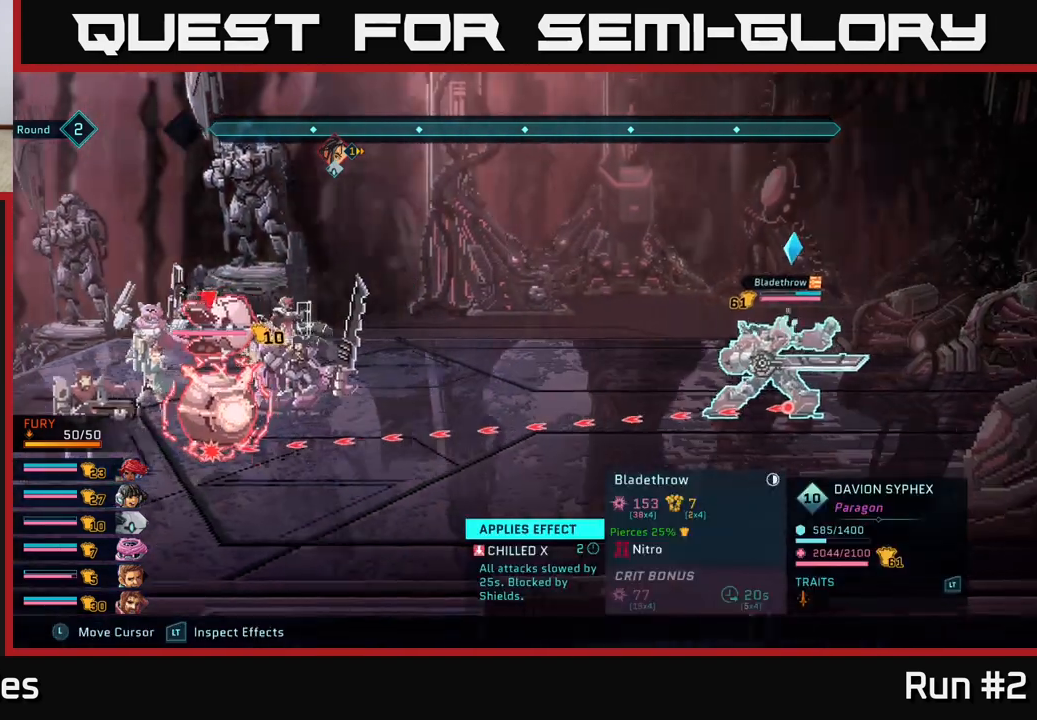
{"buttons": ["R2"], "left_stick": "center", "right_stick": "center", "events": []}
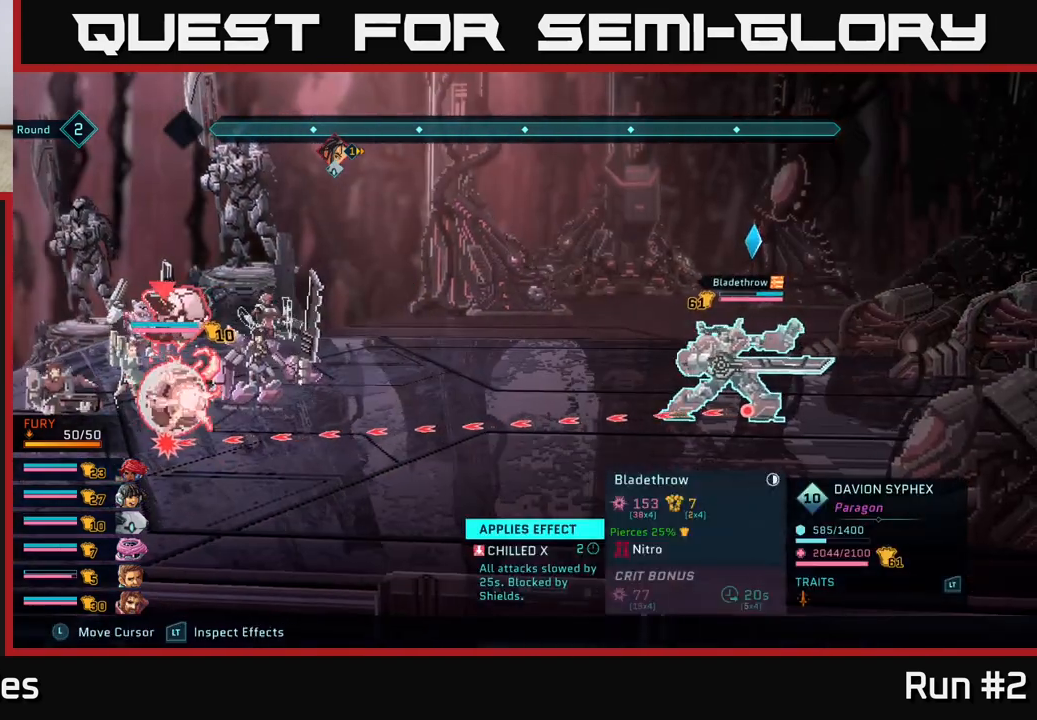
{"buttons": ["R2"], "left_stick": "center", "right_stick": "center", "events": []}
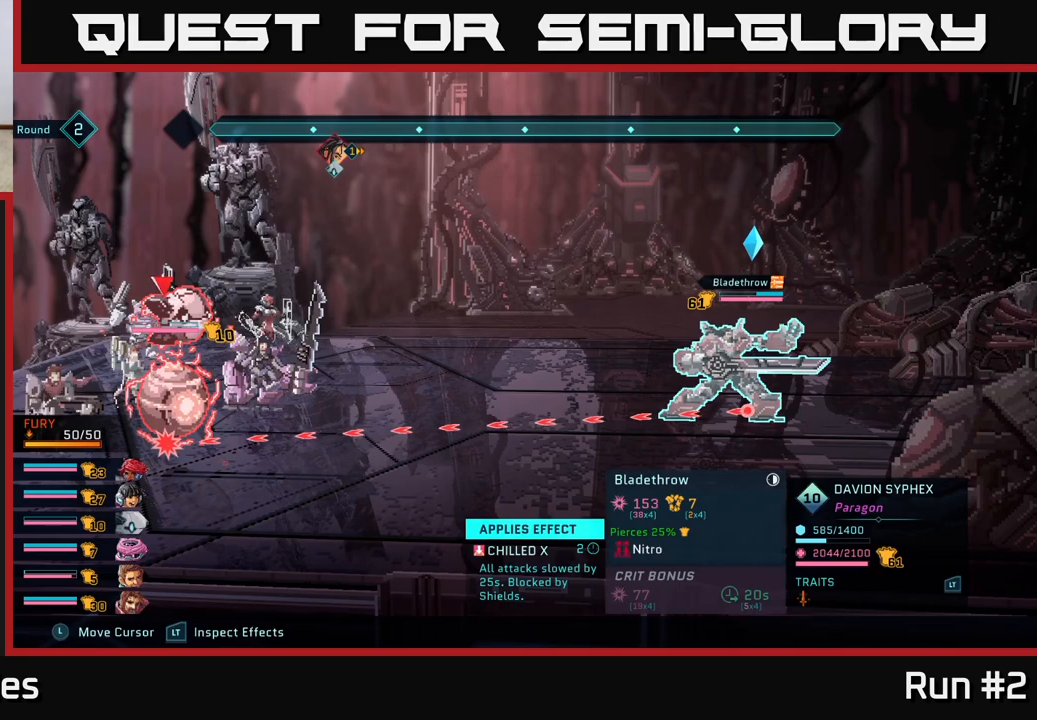
{"buttons": ["R2"], "left_stick": "center", "right_stick": "center", "events": []}
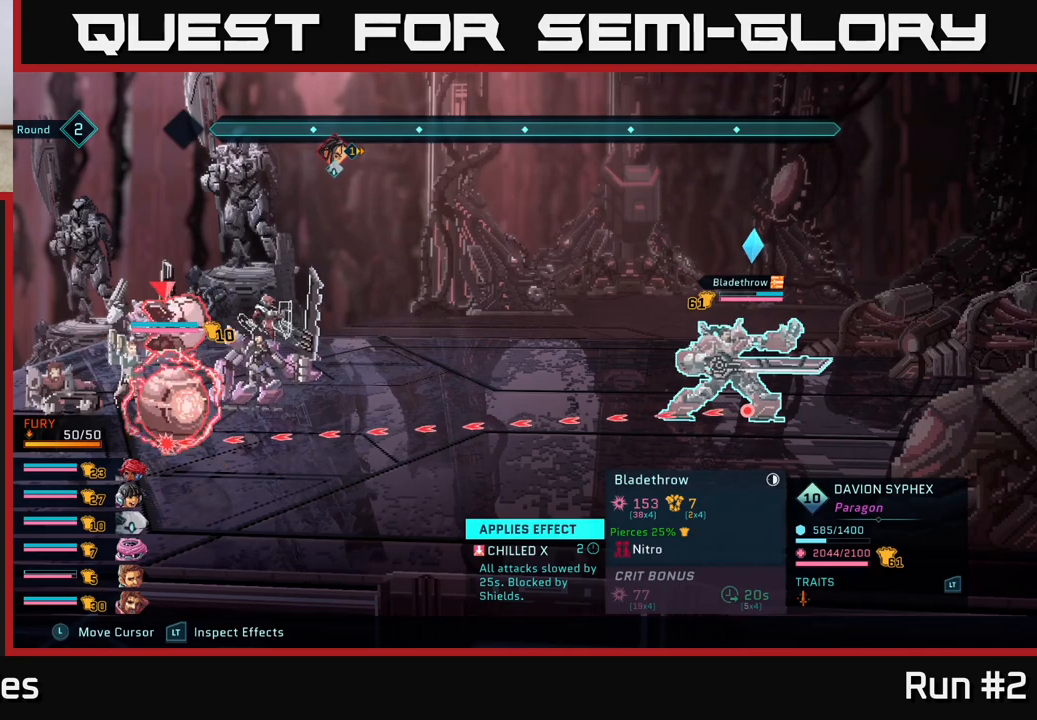
{"buttons": ["R2"], "left_stick": "center", "right_stick": "center", "events": []}
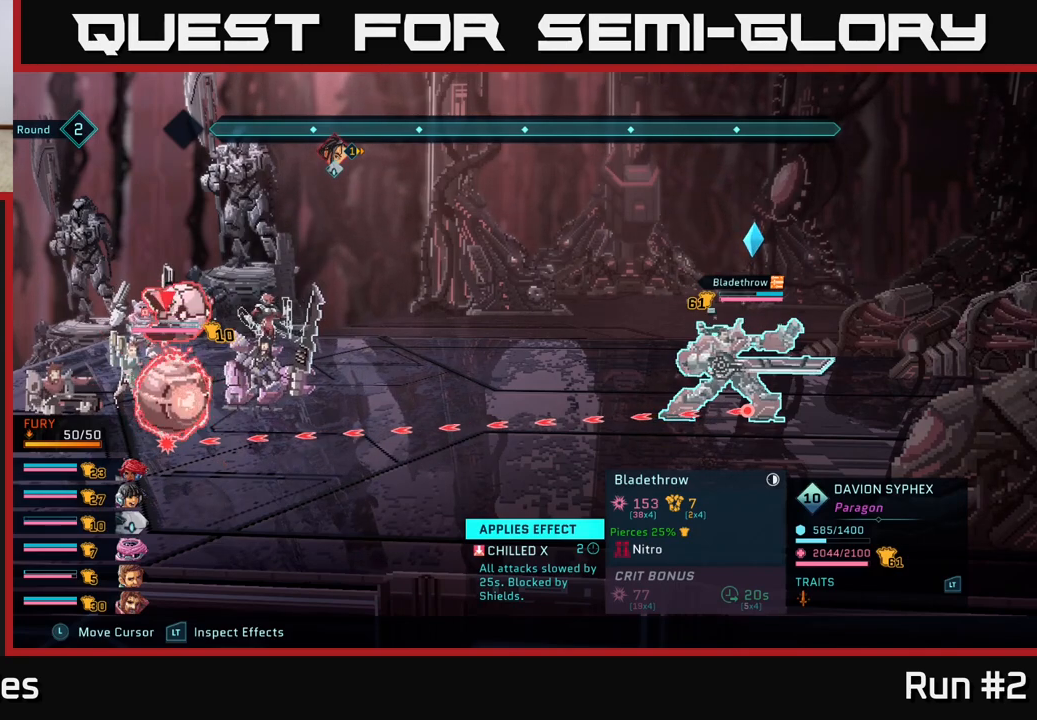
{"buttons": ["R2"], "left_stick": "center", "right_stick": "center", "events": []}
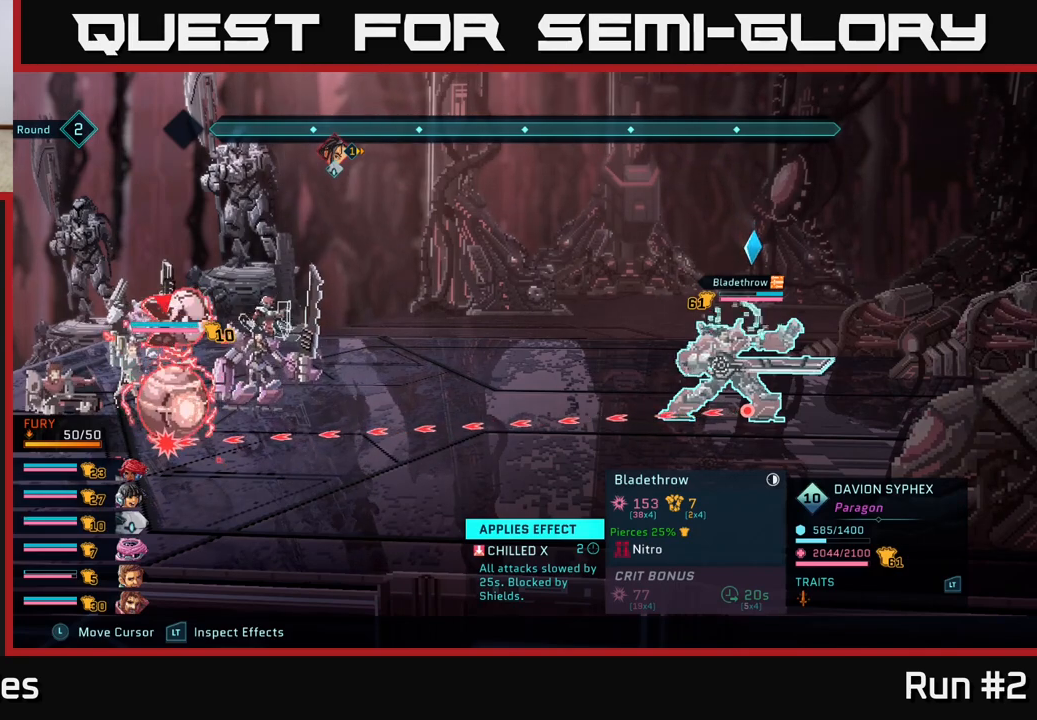
{"buttons": ["R2"], "left_stick": "center", "right_stick": "center", "events": []}
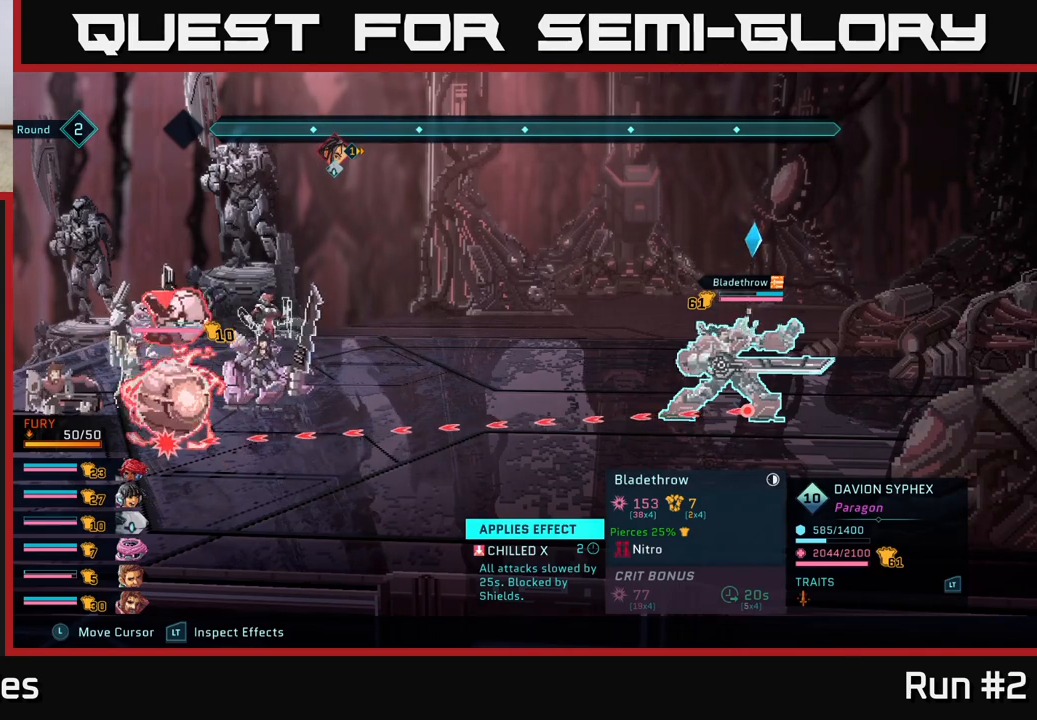
{"buttons": ["R2"], "left_stick": "center", "right_stick": "center", "events": []}
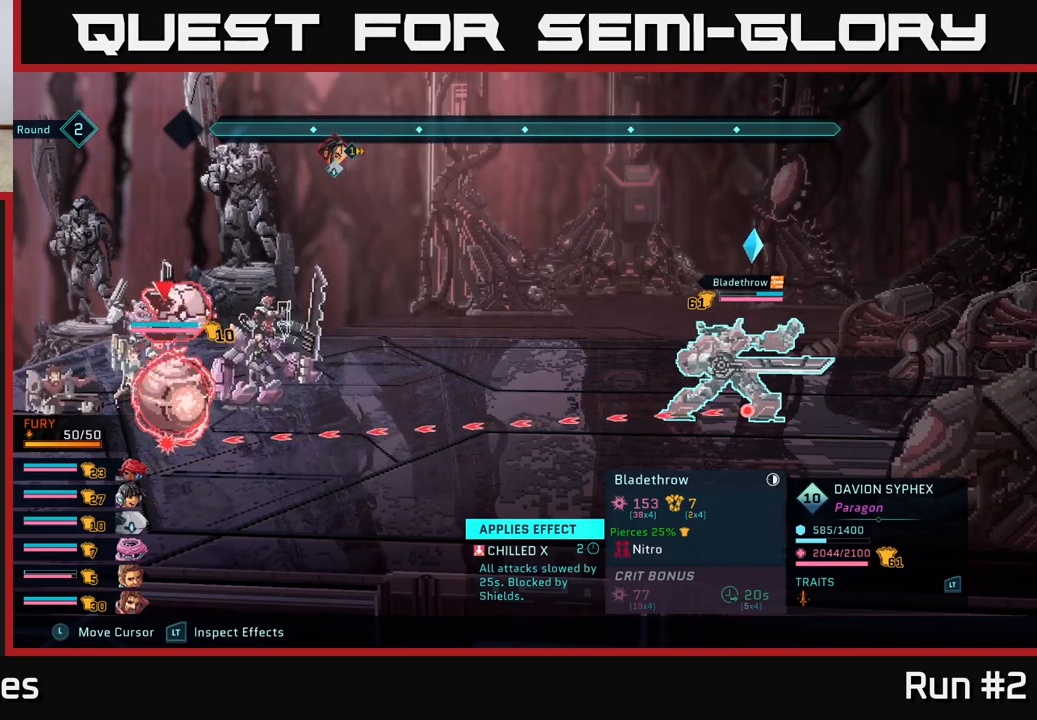
{"buttons": ["R2"], "left_stick": "center", "right_stick": "center", "events": []}
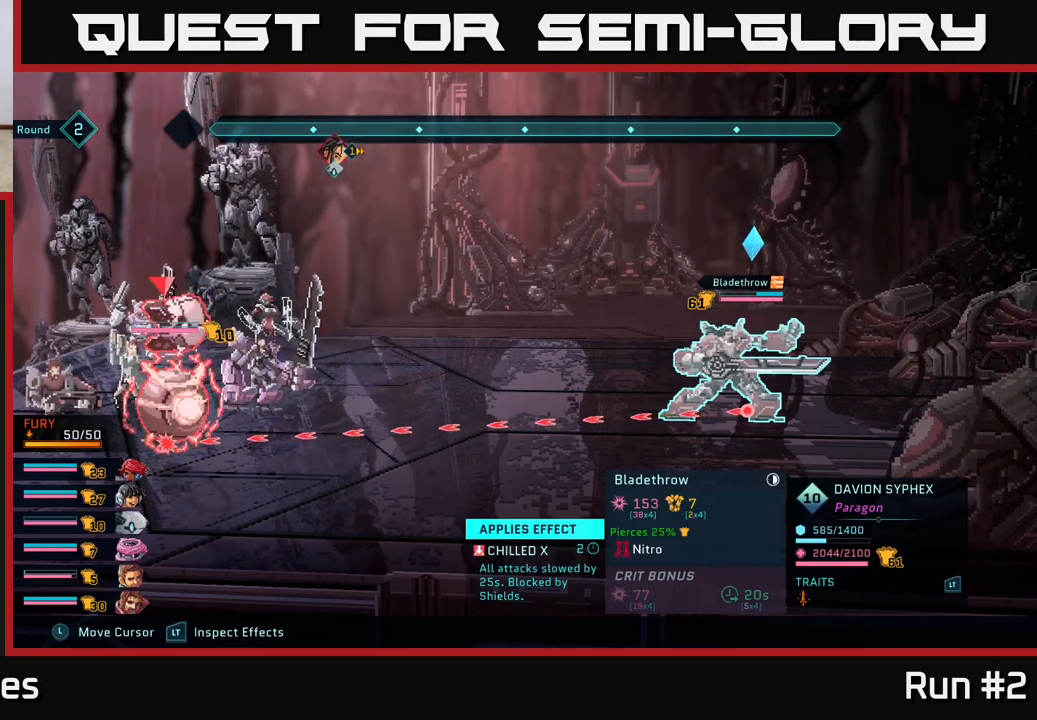
{"buttons": ["R2"], "left_stick": "center", "right_stick": "center", "events": []}
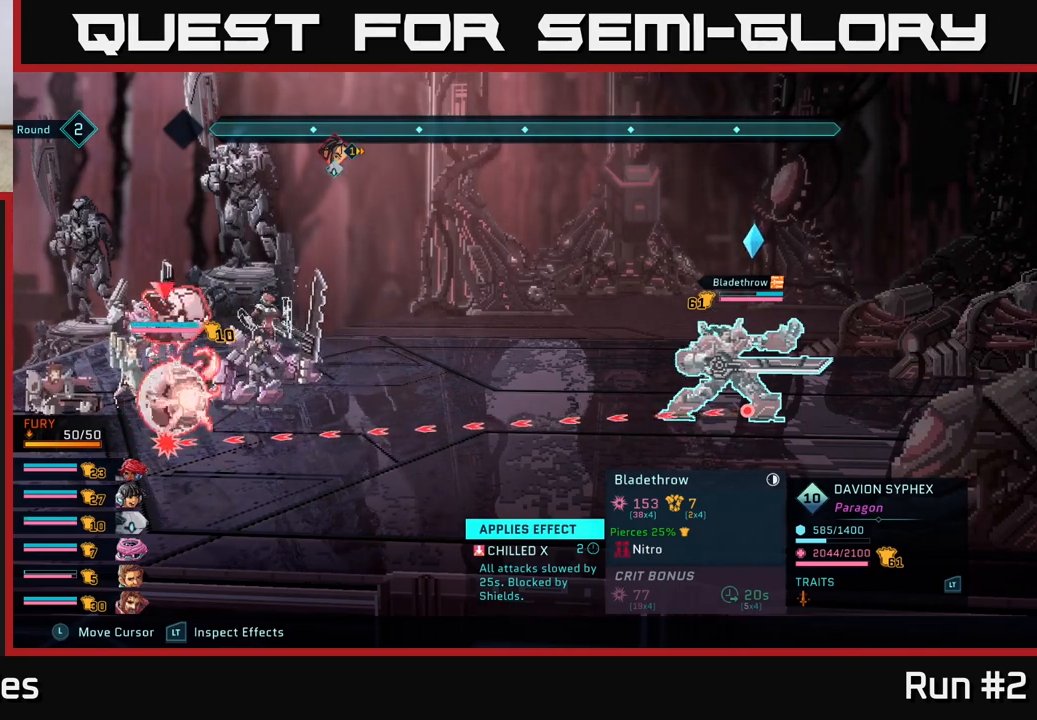
{"buttons": ["R2"], "left_stick": "center", "right_stick": "center", "events": []}
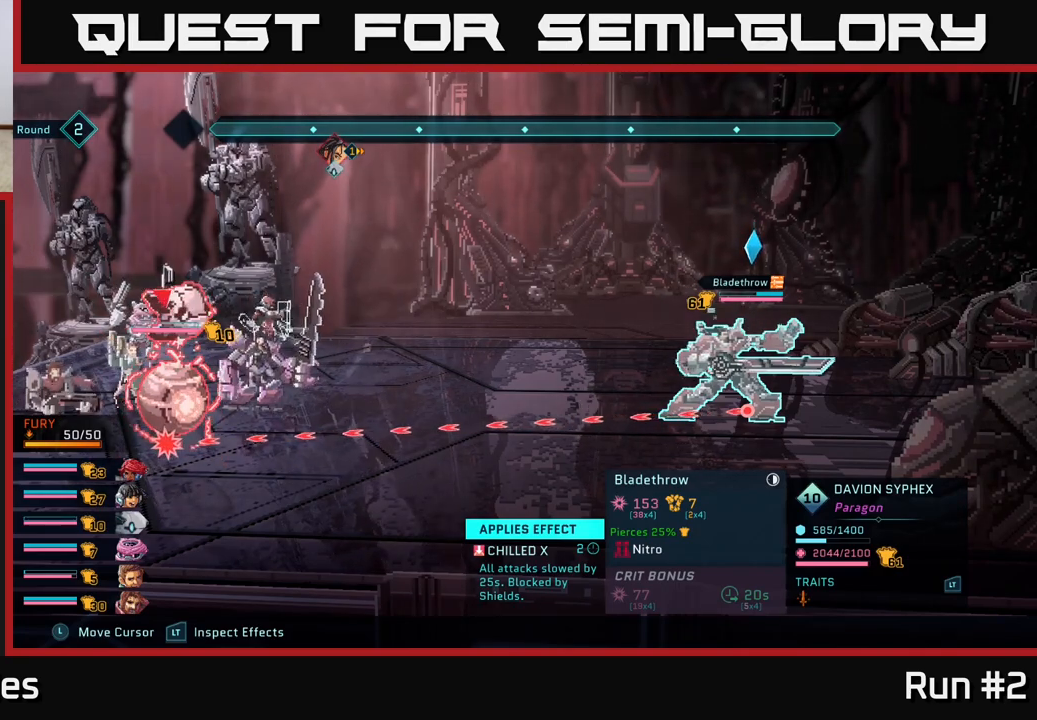
{"buttons": ["R2"], "left_stick": "center", "right_stick": "center", "events": []}
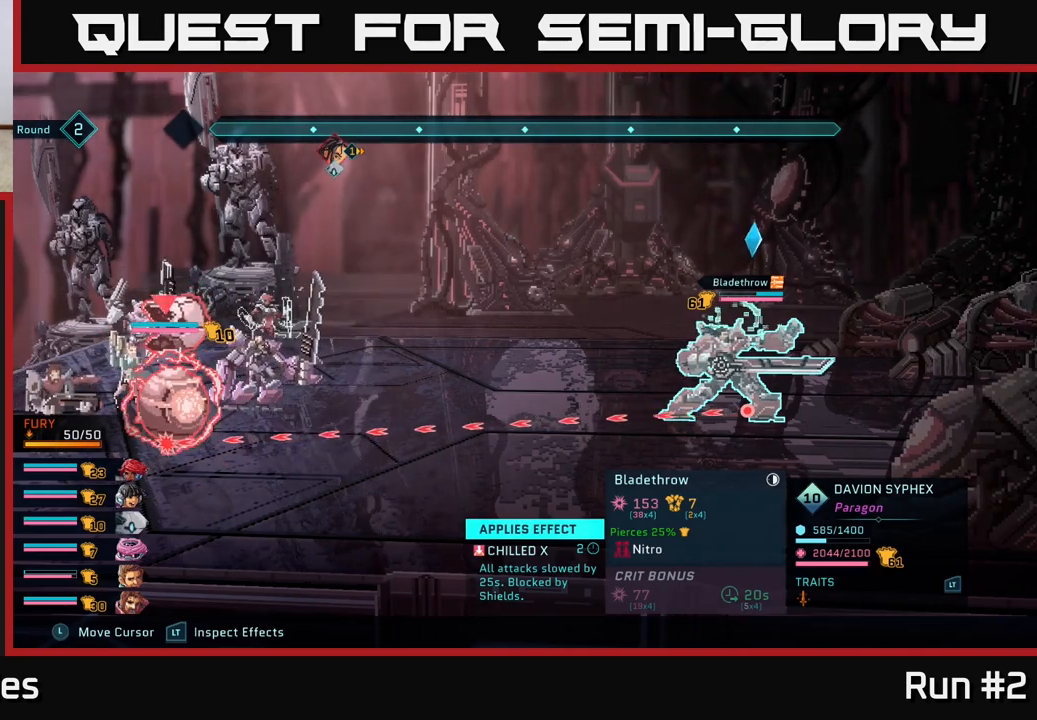
{"buttons": ["R2"], "left_stick": "center", "right_stick": "center", "events": []}
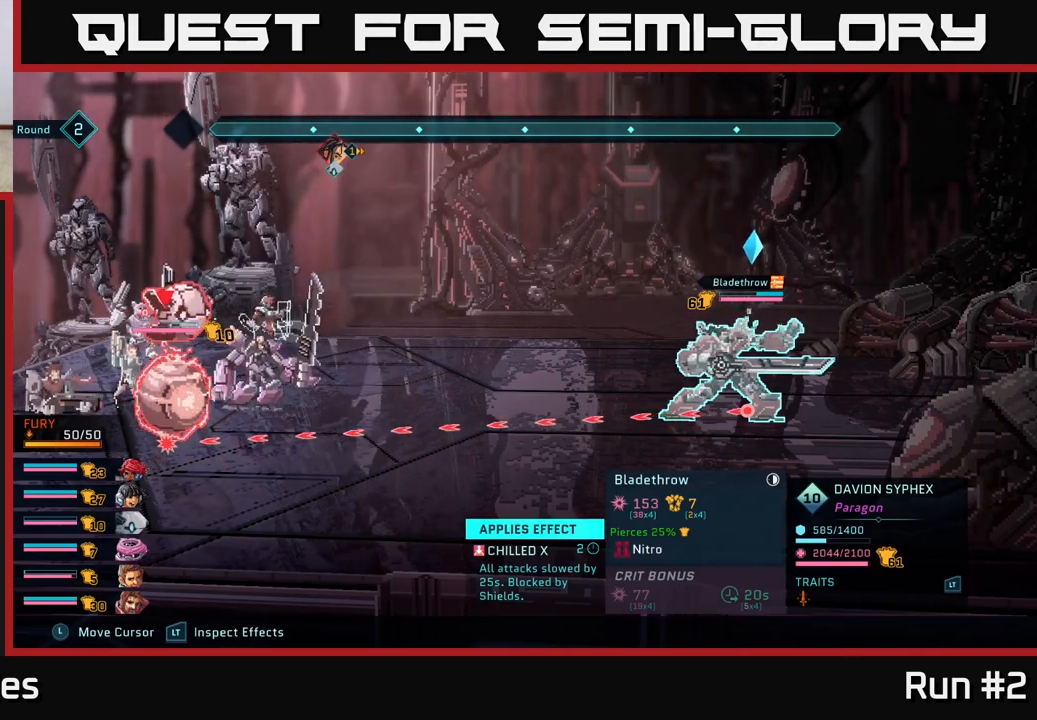
{"buttons": ["R2"], "left_stick": "center", "right_stick": "center", "events": []}
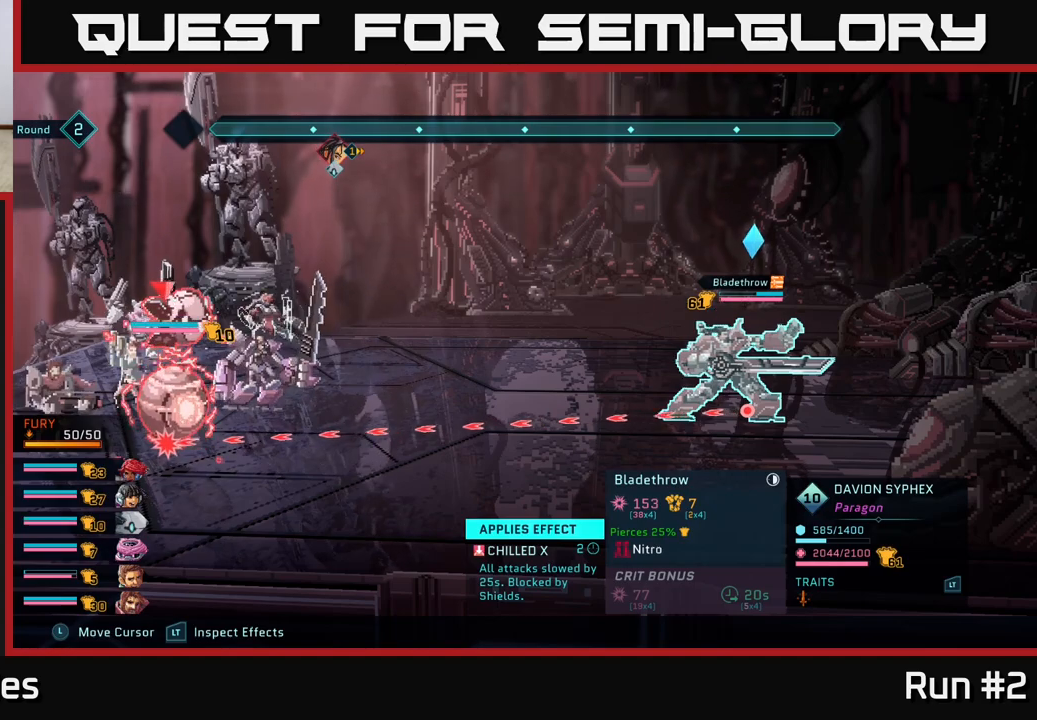
{"buttons": [], "left_stick": "center", "right_stick": "center", "events": [[250, "R2", "up"], [367, "R1", "down"], [450, "R1", "up"]]}
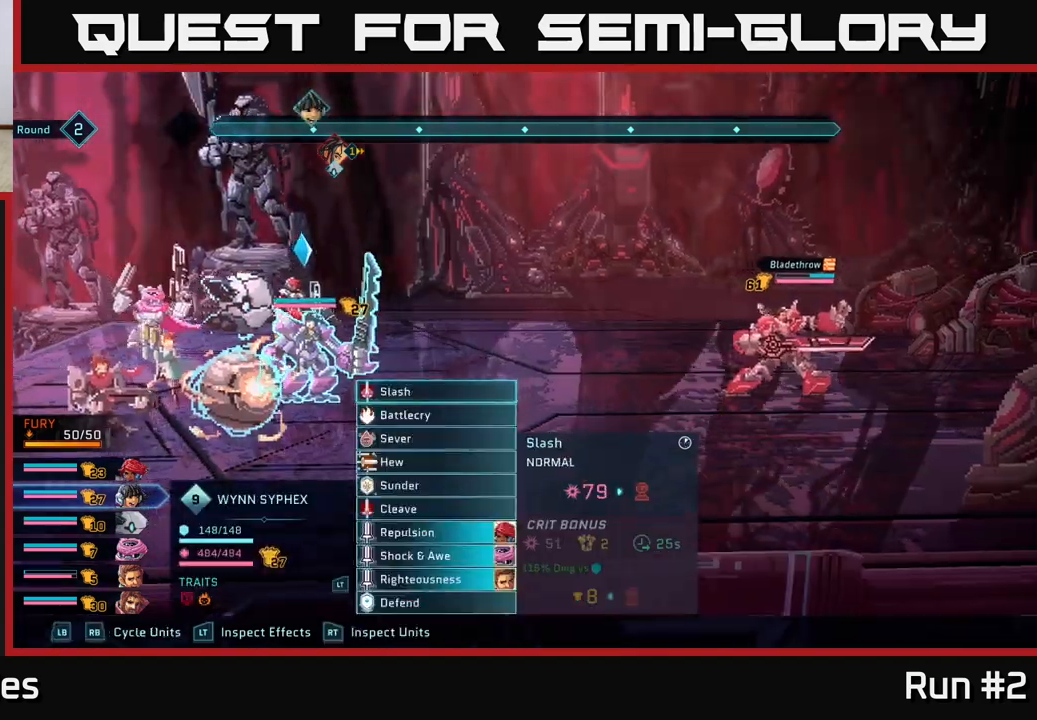
{"buttons": [], "left_stick": "center", "right_stick": "center", "events": [[83, "R1", "down"], [167, "R1", "up"], [400, "L1", "down"], [500, "L1", "up"]]}
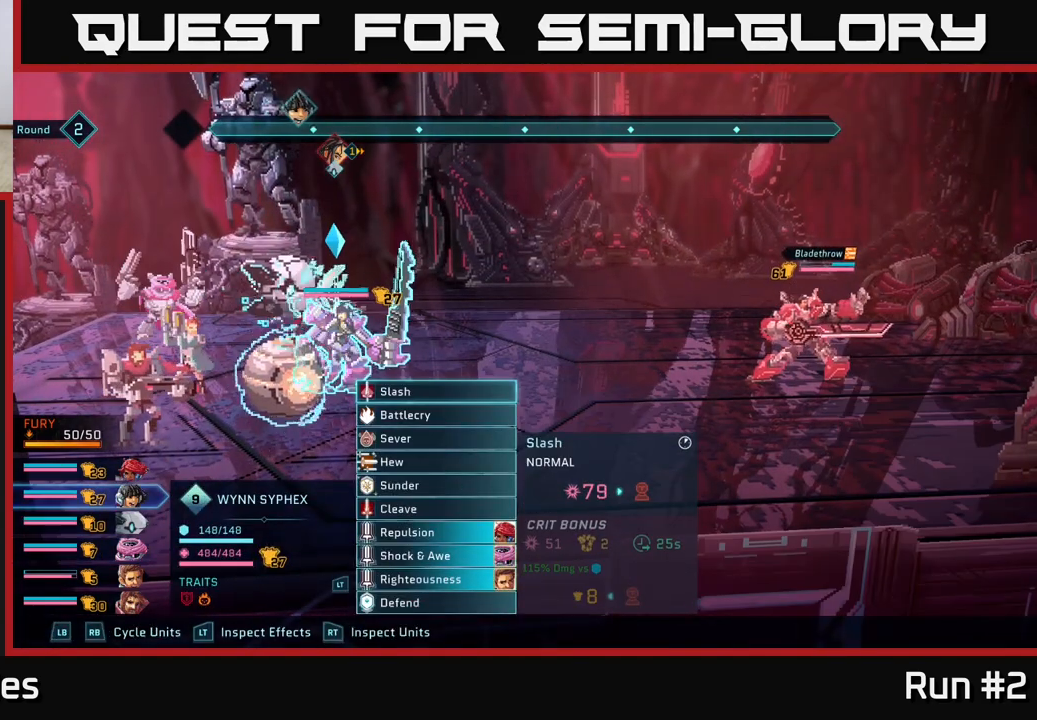
{"buttons": [], "left_stick": "center", "right_stick": "center", "events": [[133, "L1", "down"], [233, "L1", "up"]]}
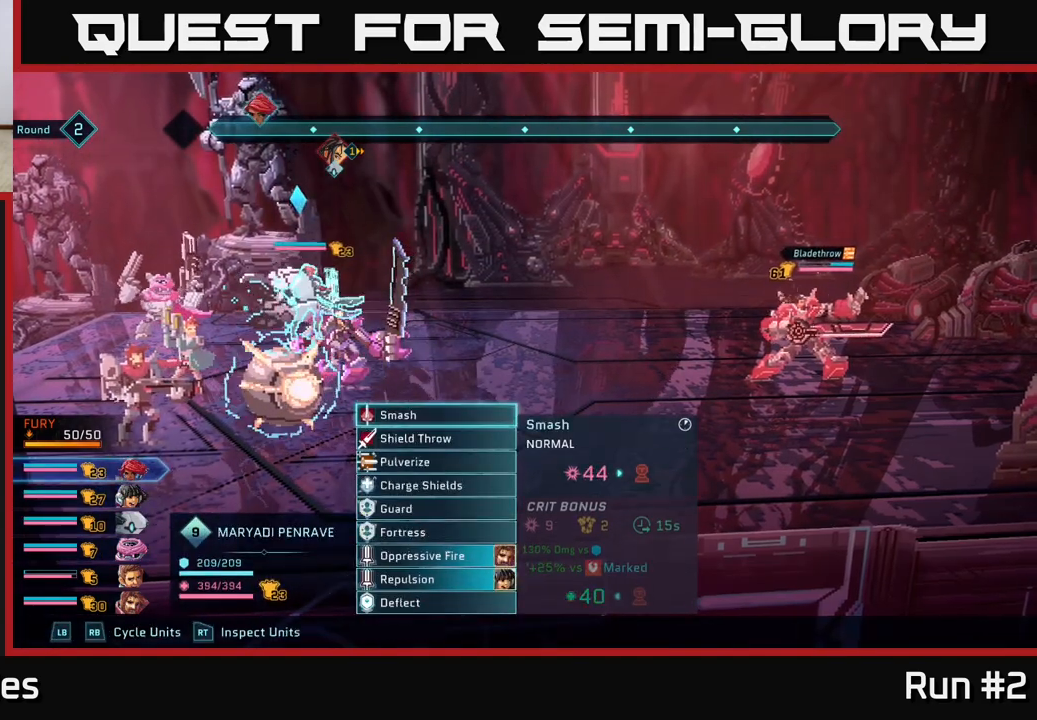
{"buttons": [], "left_stick": "center", "right_stick": "center", "events": [[200, "DPAD_DOWN", "down"], [267, "DPAD_DOWN", "up"], [367, "DPAD_DOWN", "down"], [433, "DPAD_DOWN", "up"]]}
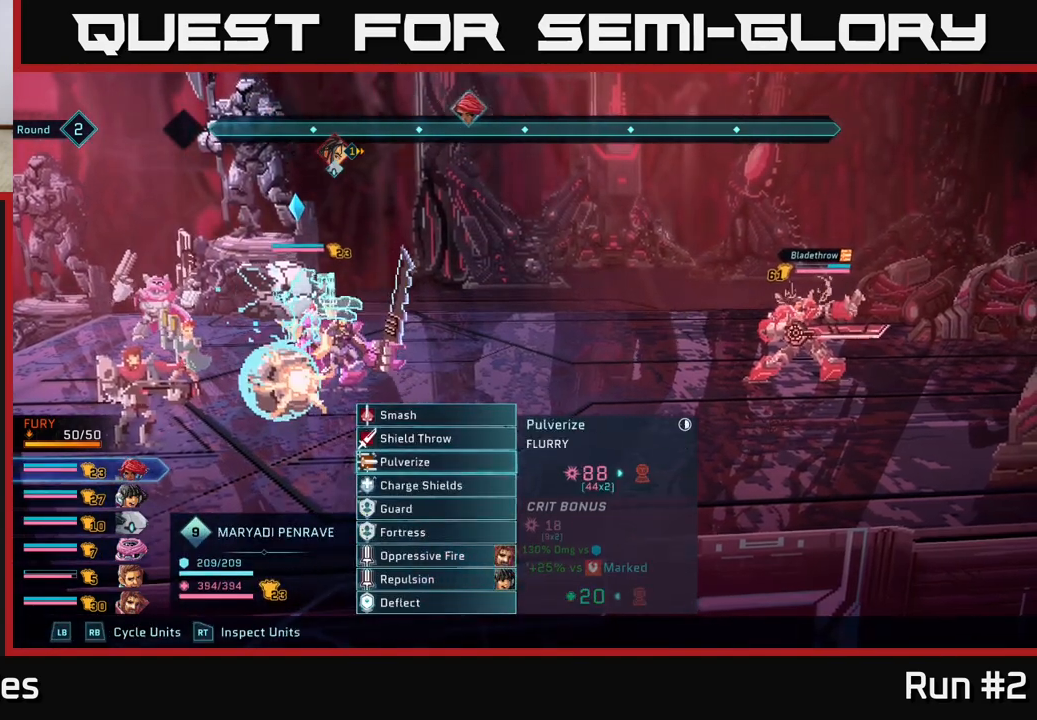
{"buttons": [], "left_stick": "center", "right_stick": "center", "events": [[50, "DPAD_DOWN", "down"], [100, "DPAD_DOWN", "up"], [217, "DPAD_DOWN", "down"], [283, "DPAD_DOWN", "up"]]}
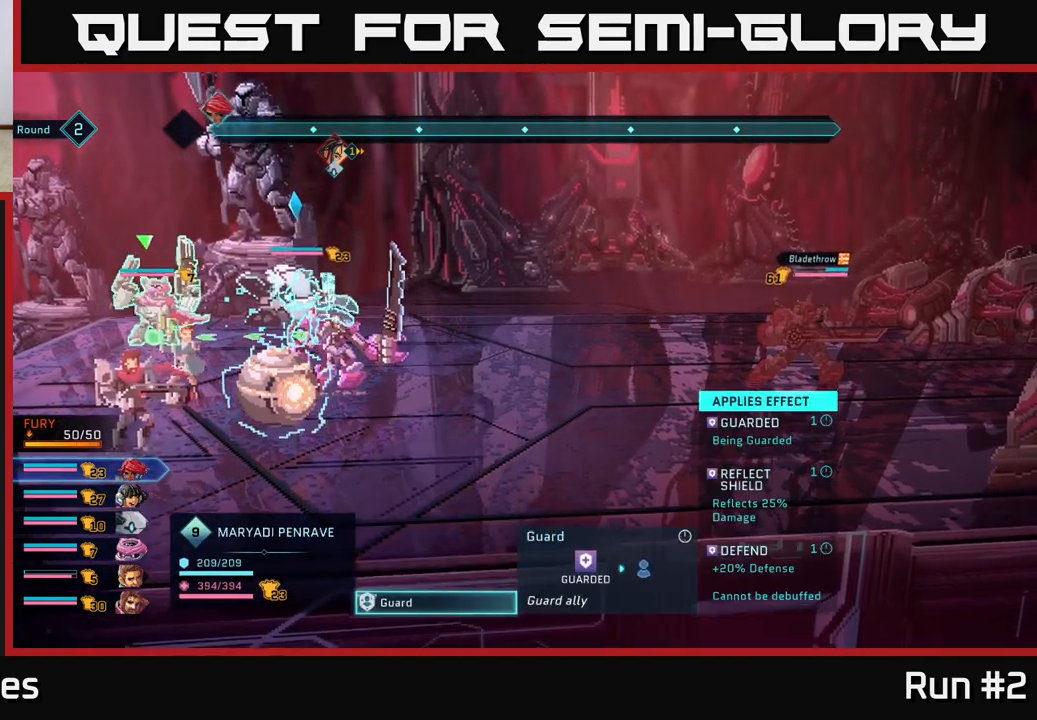
{"buttons": [], "left_stick": "center", "right_stick": "center", "events": [[17, "A", "down"], [100, "A", "up"], [200, "DPAD_DOWN", "down"], [250, "DPAD_DOWN", "up"], [383, "DPAD_DOWN", "down"], [467, "DPAD_DOWN", "up"]]}
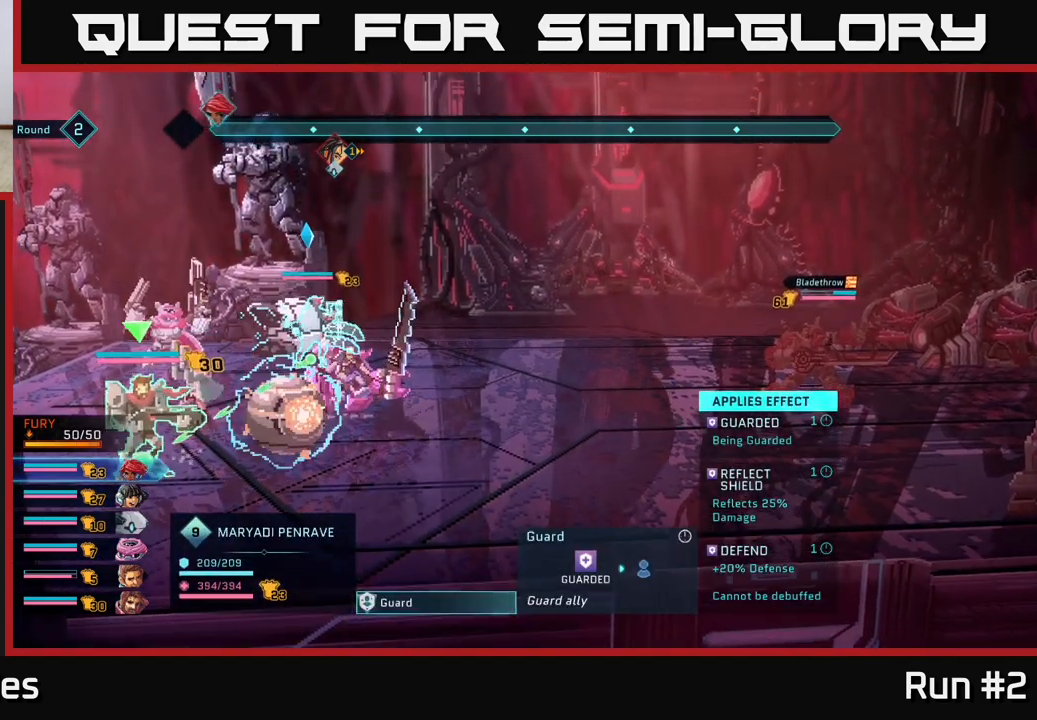
{"buttons": [], "left_stick": "center", "right_stick": "center", "events": [[233, "DPAD_RIGHT", "down"], [350, "DPAD_RIGHT", "up"]]}
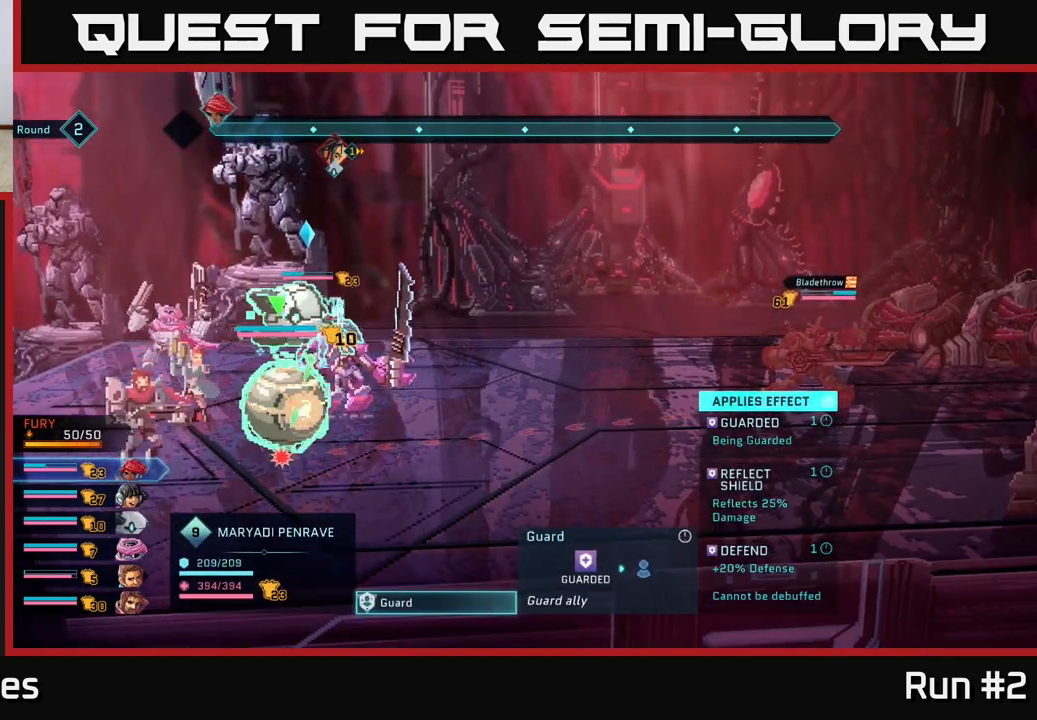
{"buttons": [], "left_stick": "center", "right_stick": "center", "events": []}
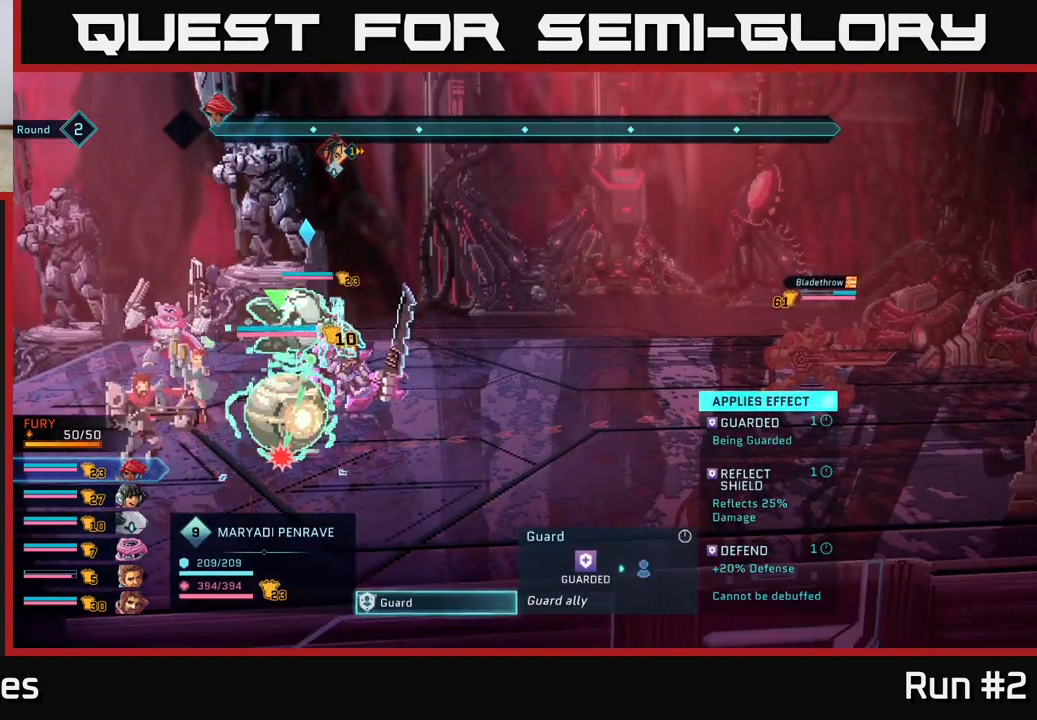
{"buttons": [], "left_stick": "center", "right_stick": "center", "events": []}
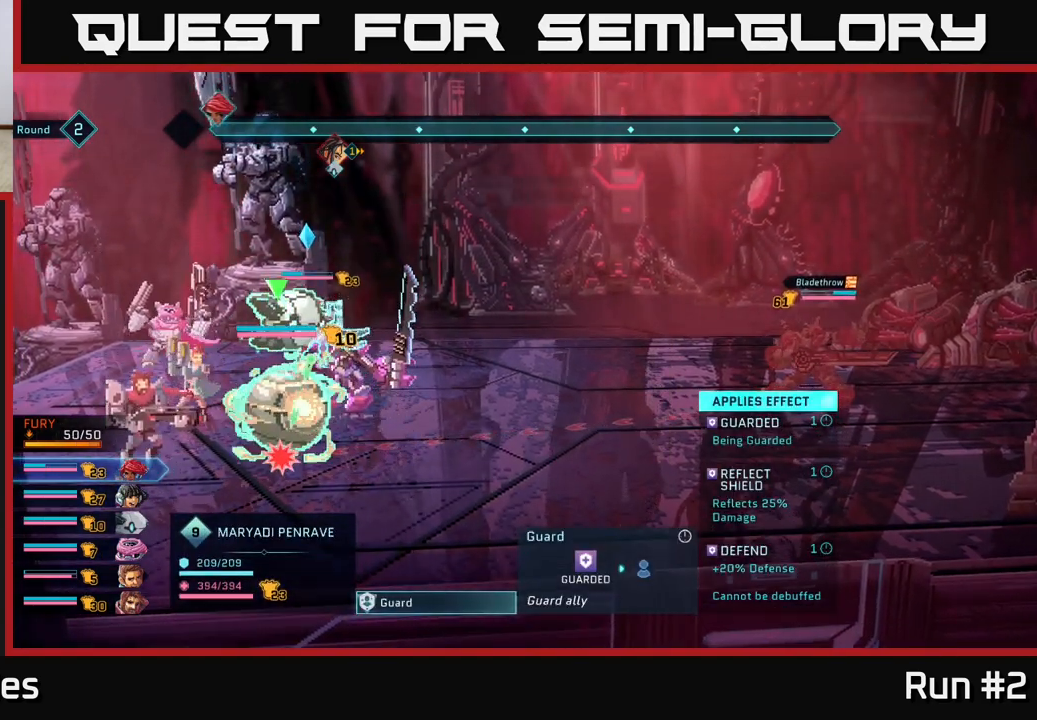
{"buttons": [], "left_stick": "center", "right_stick": "center", "events": [[83, "A", "down"], [217, "A", "up"]]}
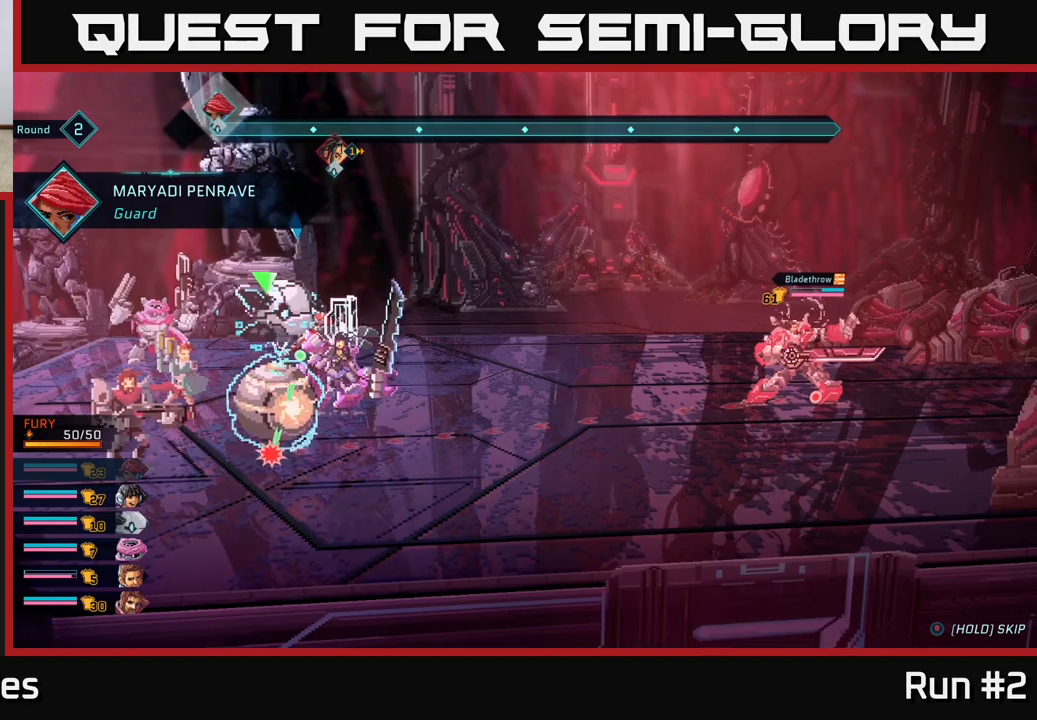
{"buttons": [], "left_stick": "center", "right_stick": "center", "events": []}
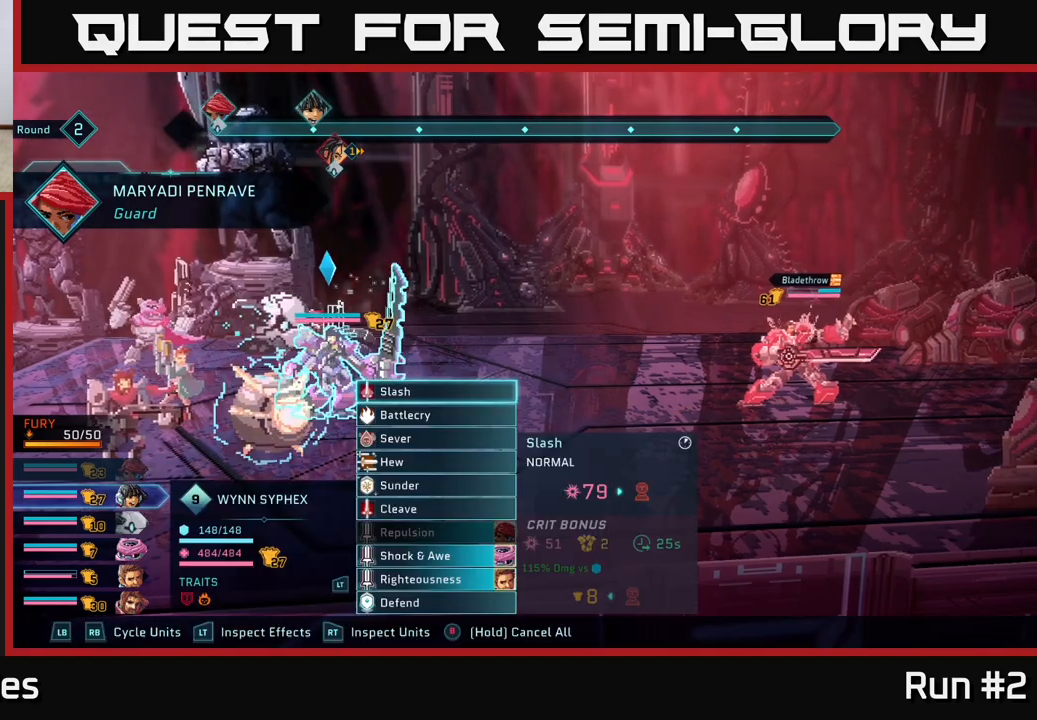
{"buttons": [], "left_stick": "center", "right_stick": "center", "events": []}